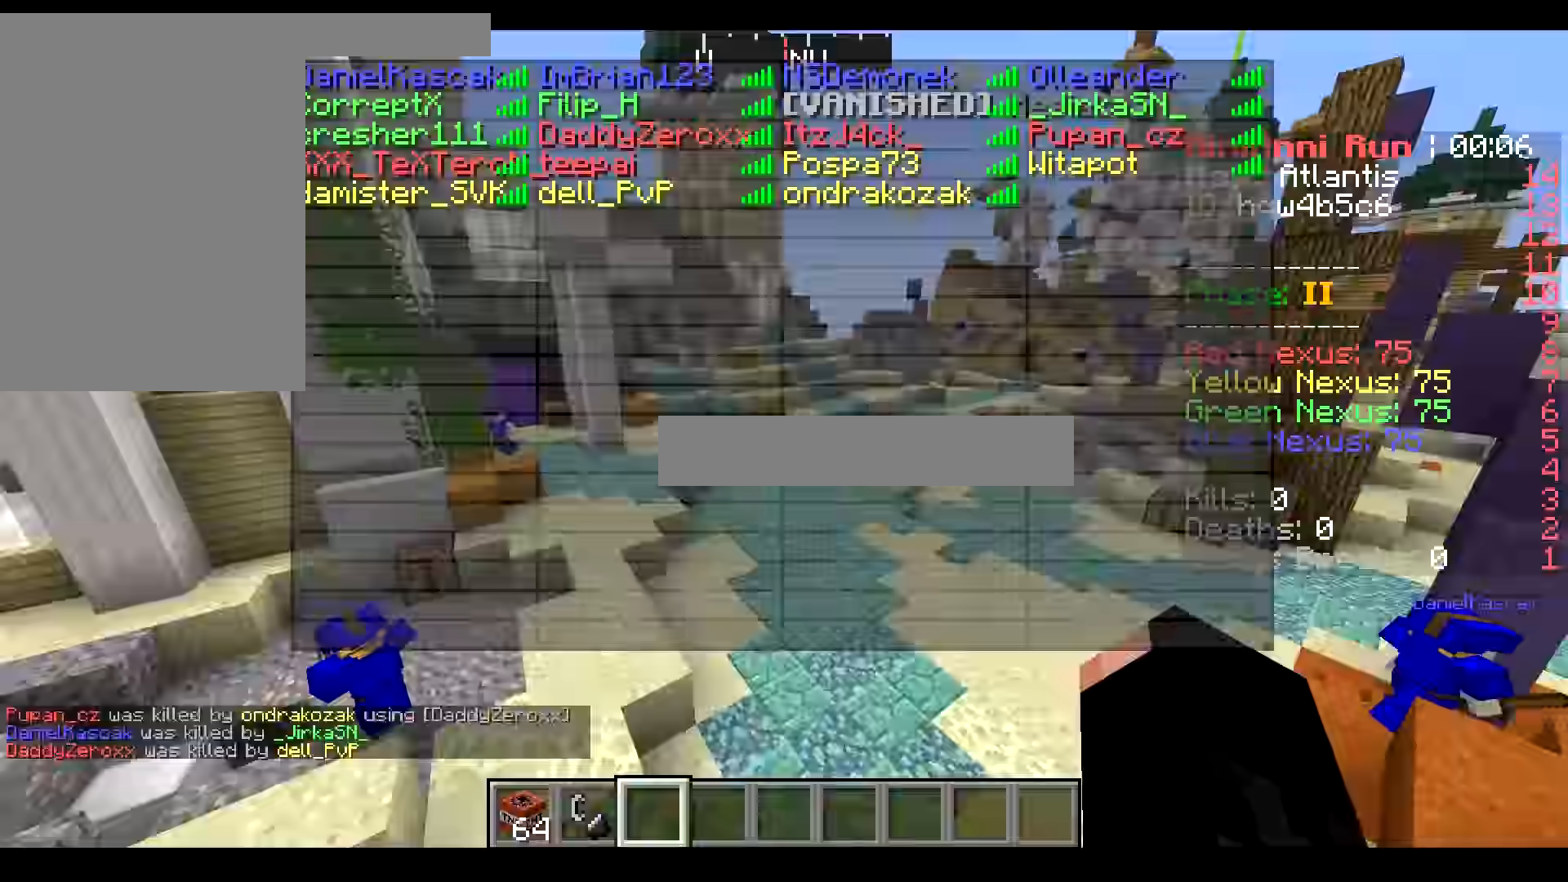
Gameplay with keyboard and mouse; each line is a JSON object with the keys and mouse buttons held at the frame after it. "events" lists presses ("down") and releases ("up") of "a", "d", "s", "w", "mouse_left" and "mouse_right" between this image and that frame as [ms after this image, input, new state], when the widget could be followed in between. "mouse_left", "mouse_right" = the "left", "right" buttons of the "mouse" list. No other keys are recorded. Fast repeated clicks can show as one long hold. Mouse movement is not recorded.
{"keys": ["w"], "mouse": [], "events": [[484, "d", "up"]]}
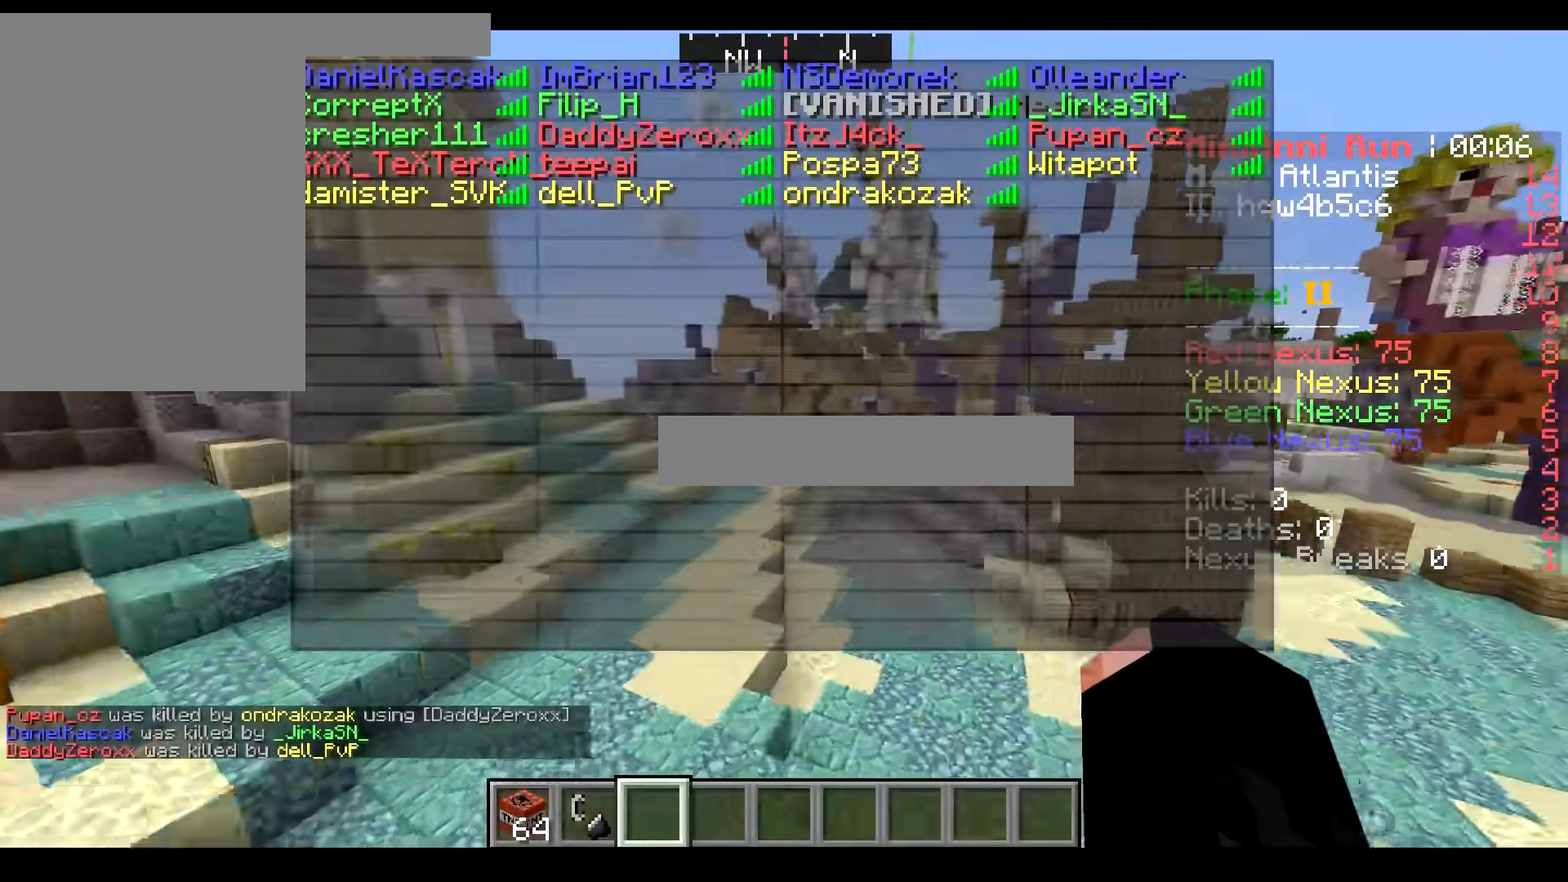
{"keys": ["w"], "mouse": [], "events": []}
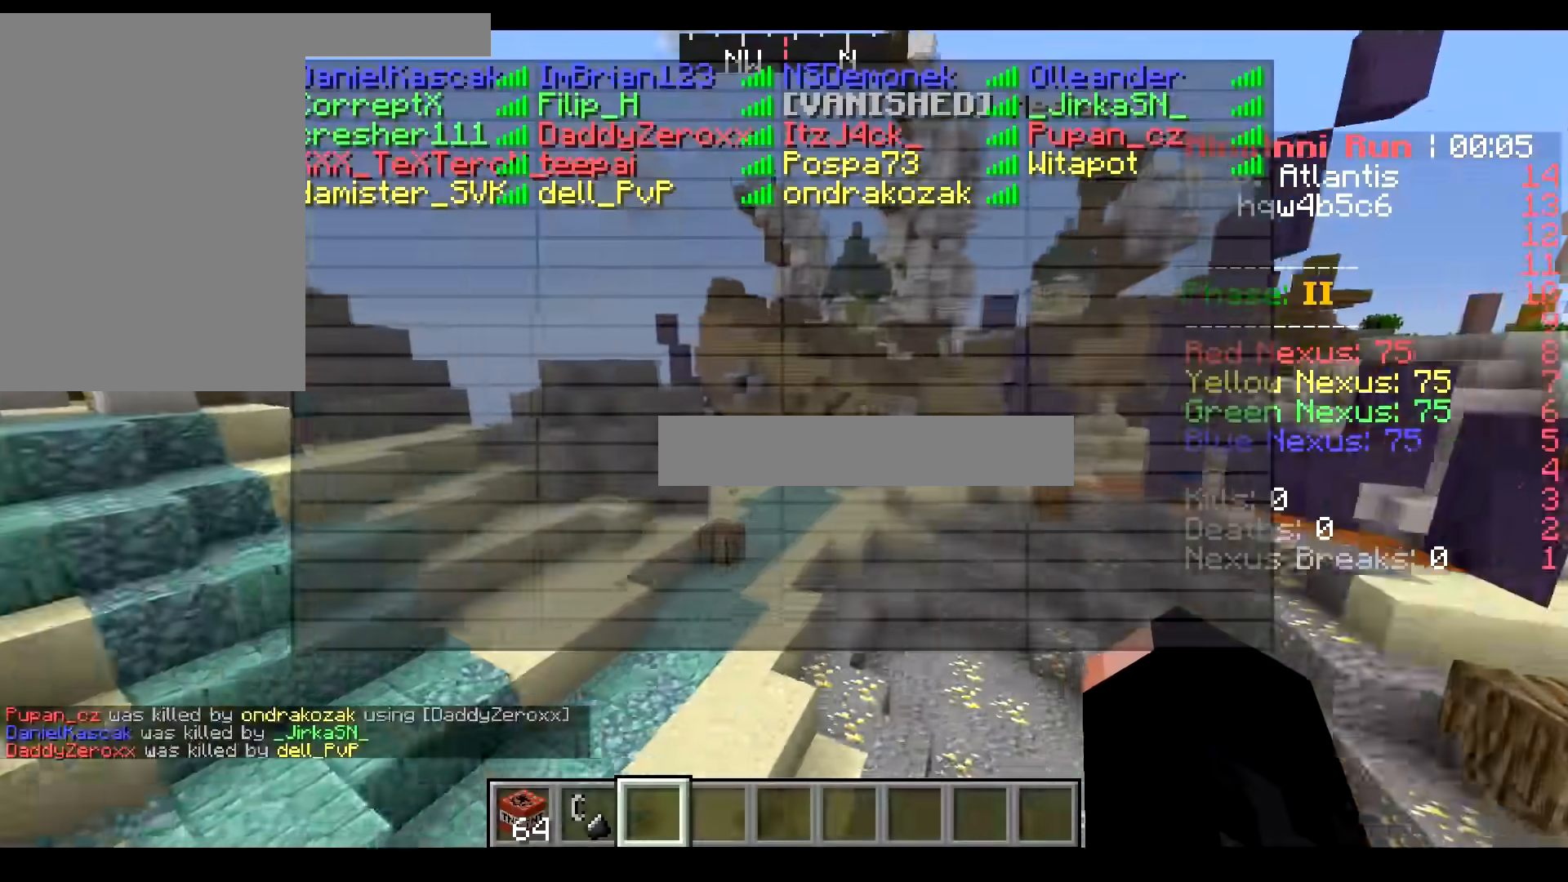
{"keys": ["a", "w"], "mouse": [], "events": [[467, "a", "down"]]}
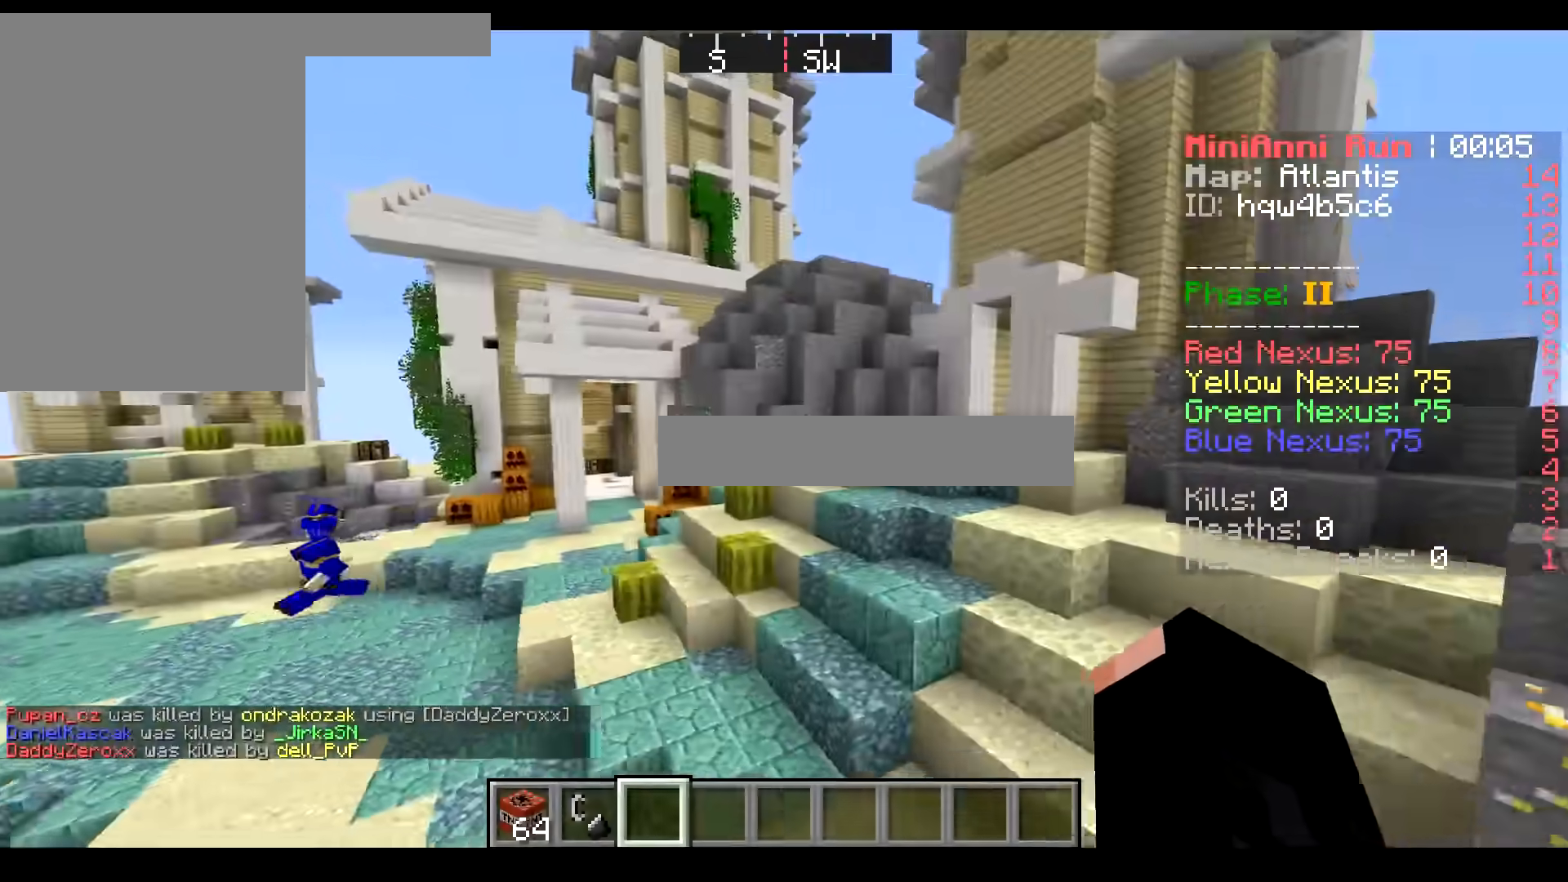
{"keys": ["a", "w"], "mouse": [], "events": []}
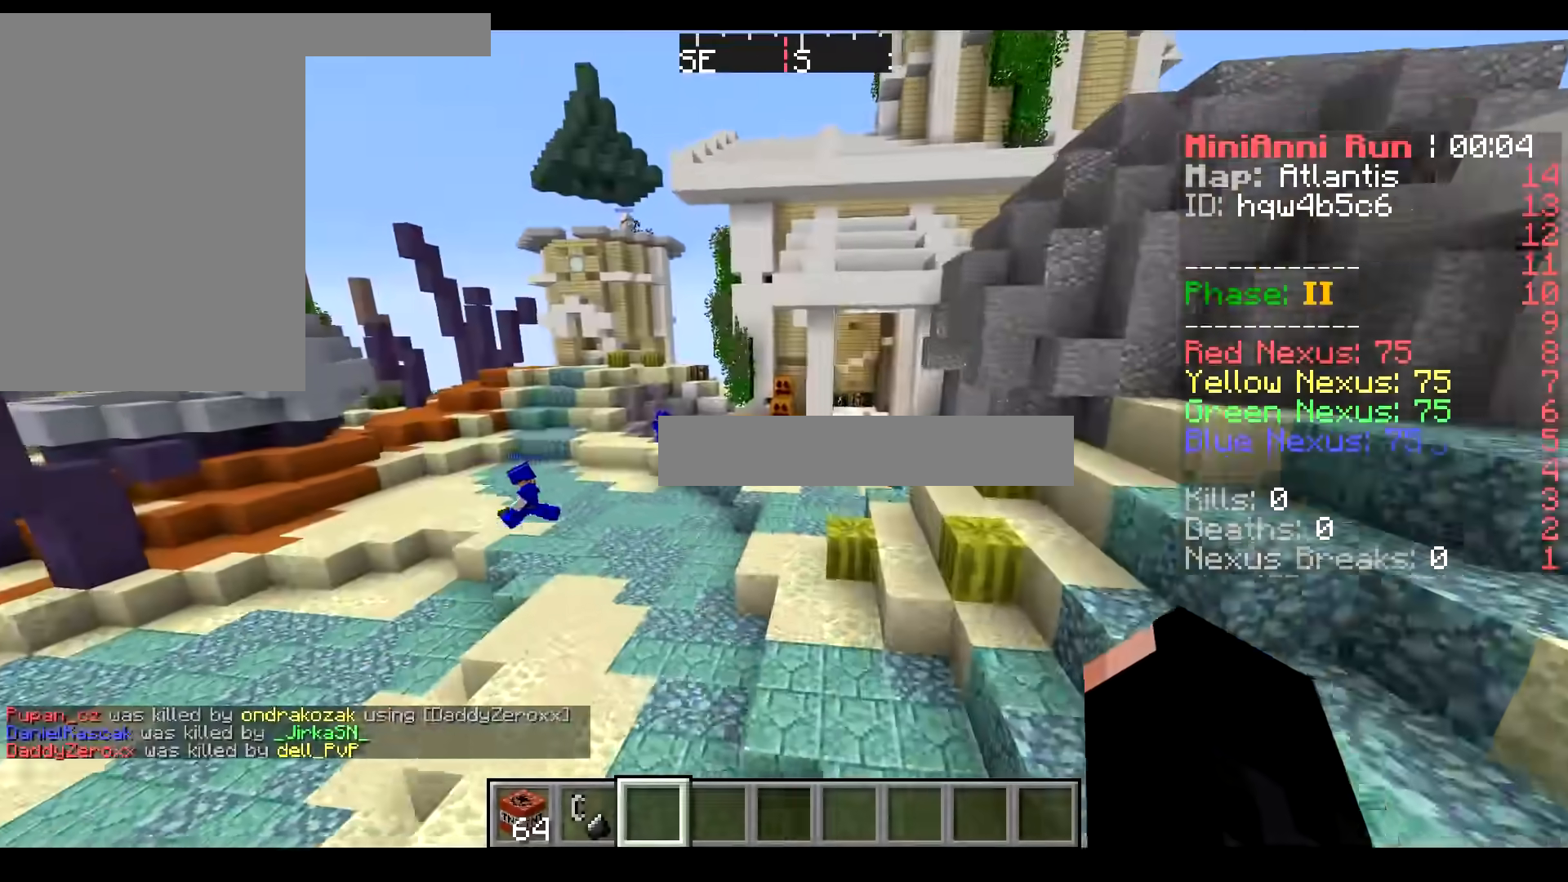
{"keys": ["w"], "mouse": [], "events": [[467, "a", "up"]]}
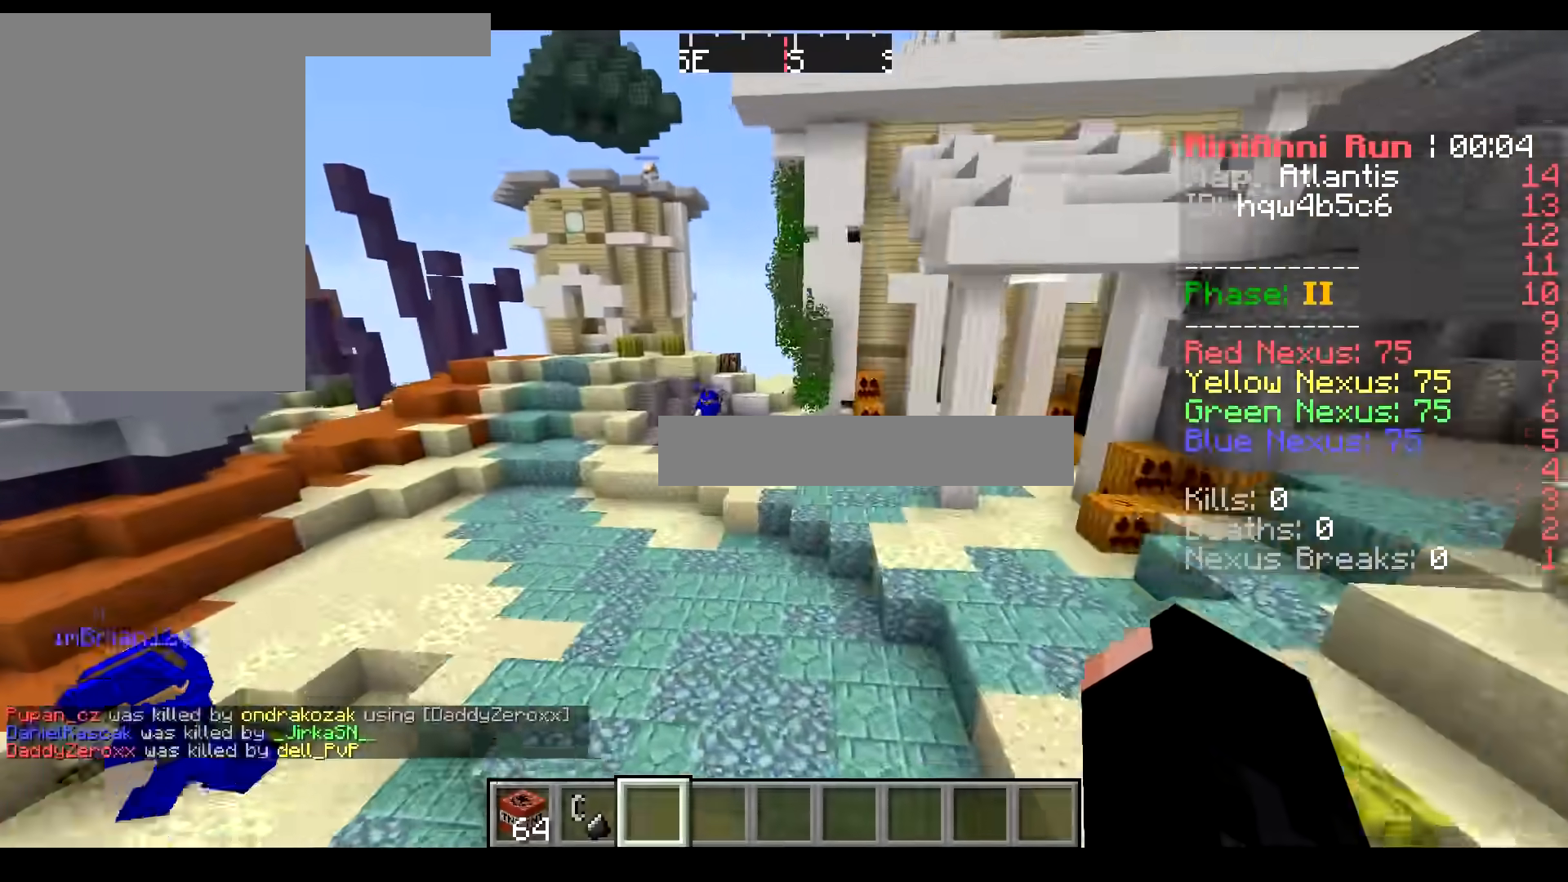
{"keys": ["w"], "mouse": [], "events": []}
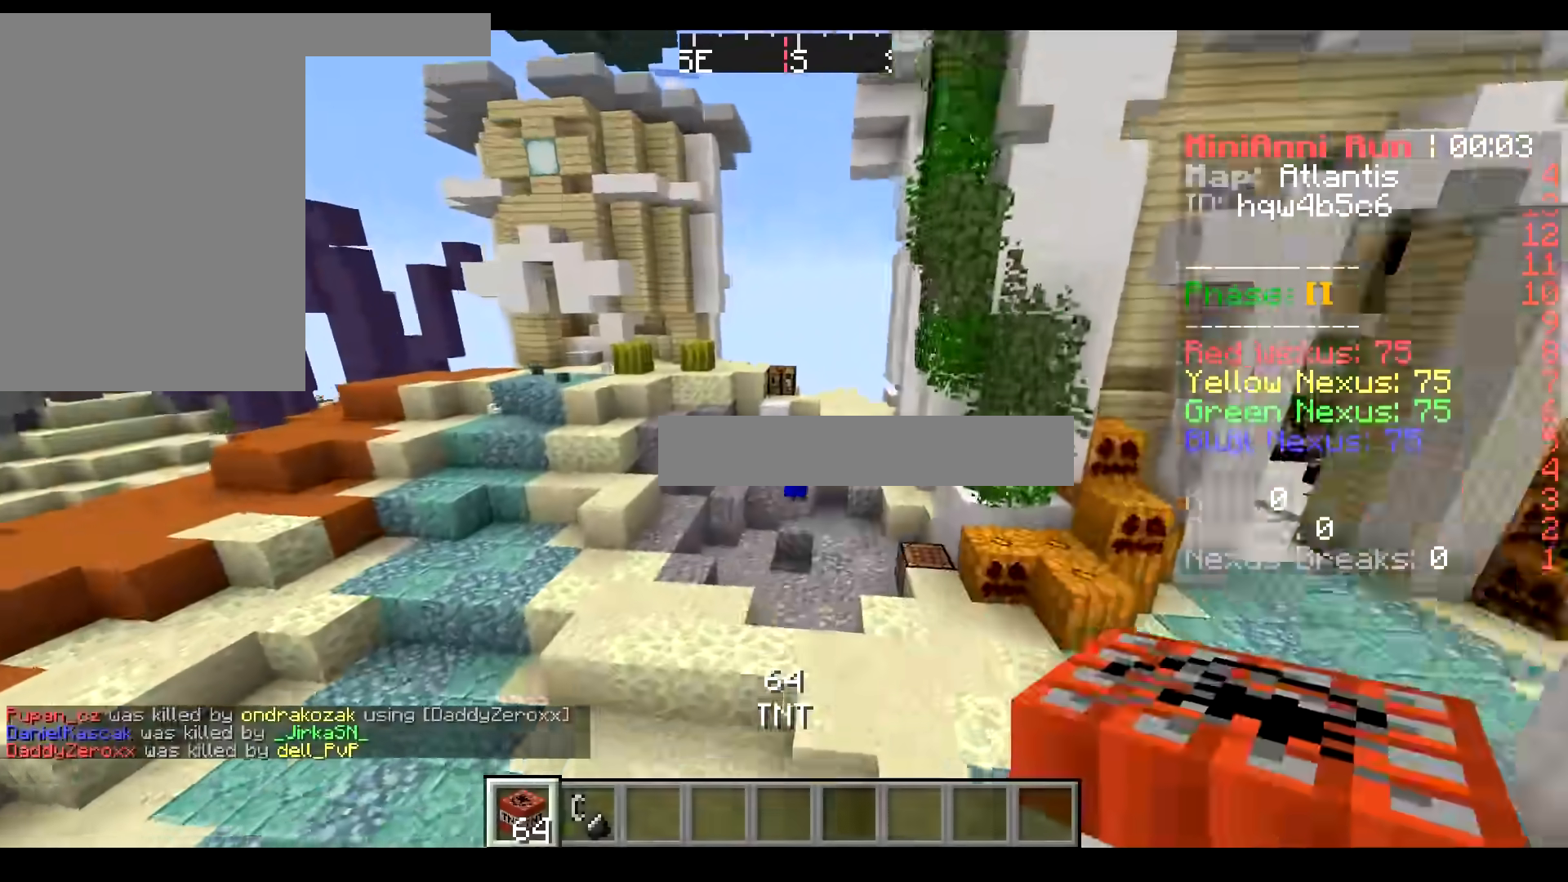
{"keys": ["a", "s"], "mouse": [], "events": [[34, "a", "down"], [150, "w", "up"], [367, "s", "down"]]}
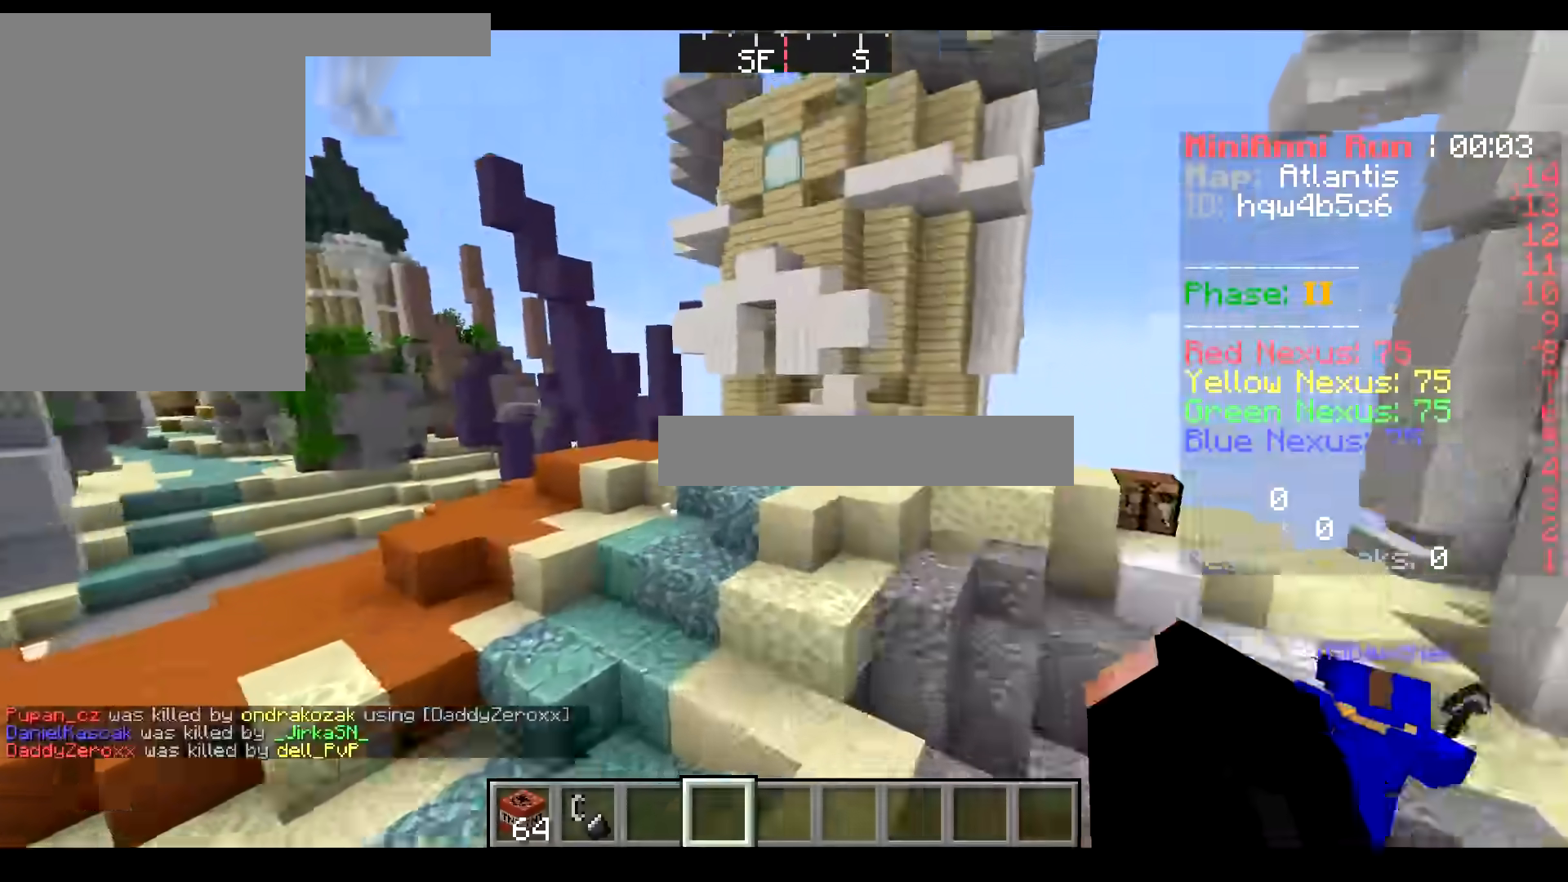
{"keys": [], "mouse": [], "events": [[350, "a", "up"], [384, "s", "up"]]}
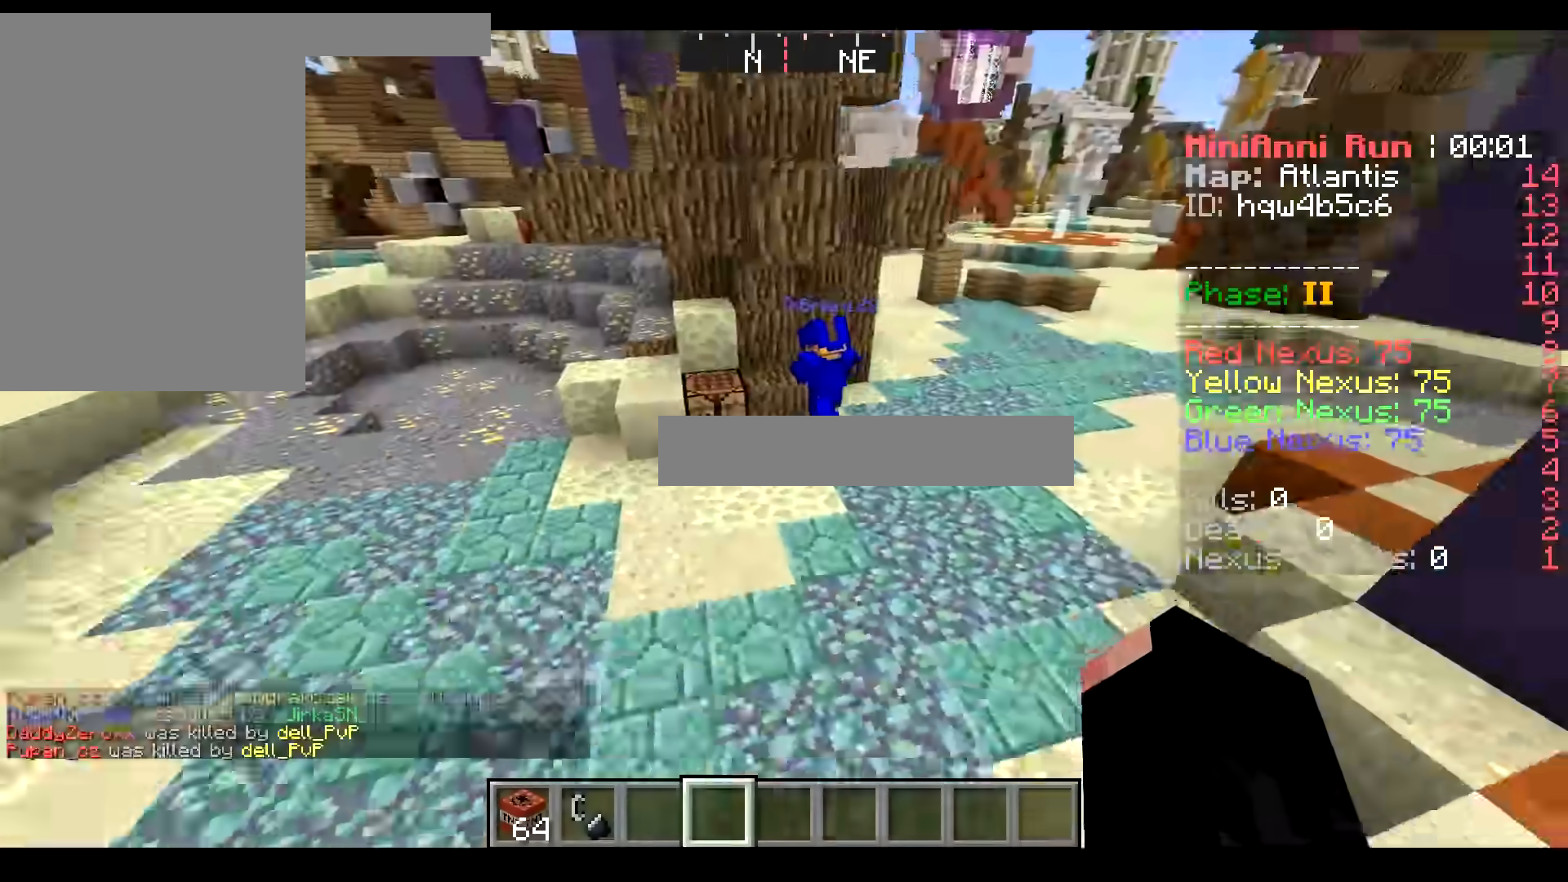
{"keys": ["d"], "mouse": [], "events": [[401, "d", "down"]]}
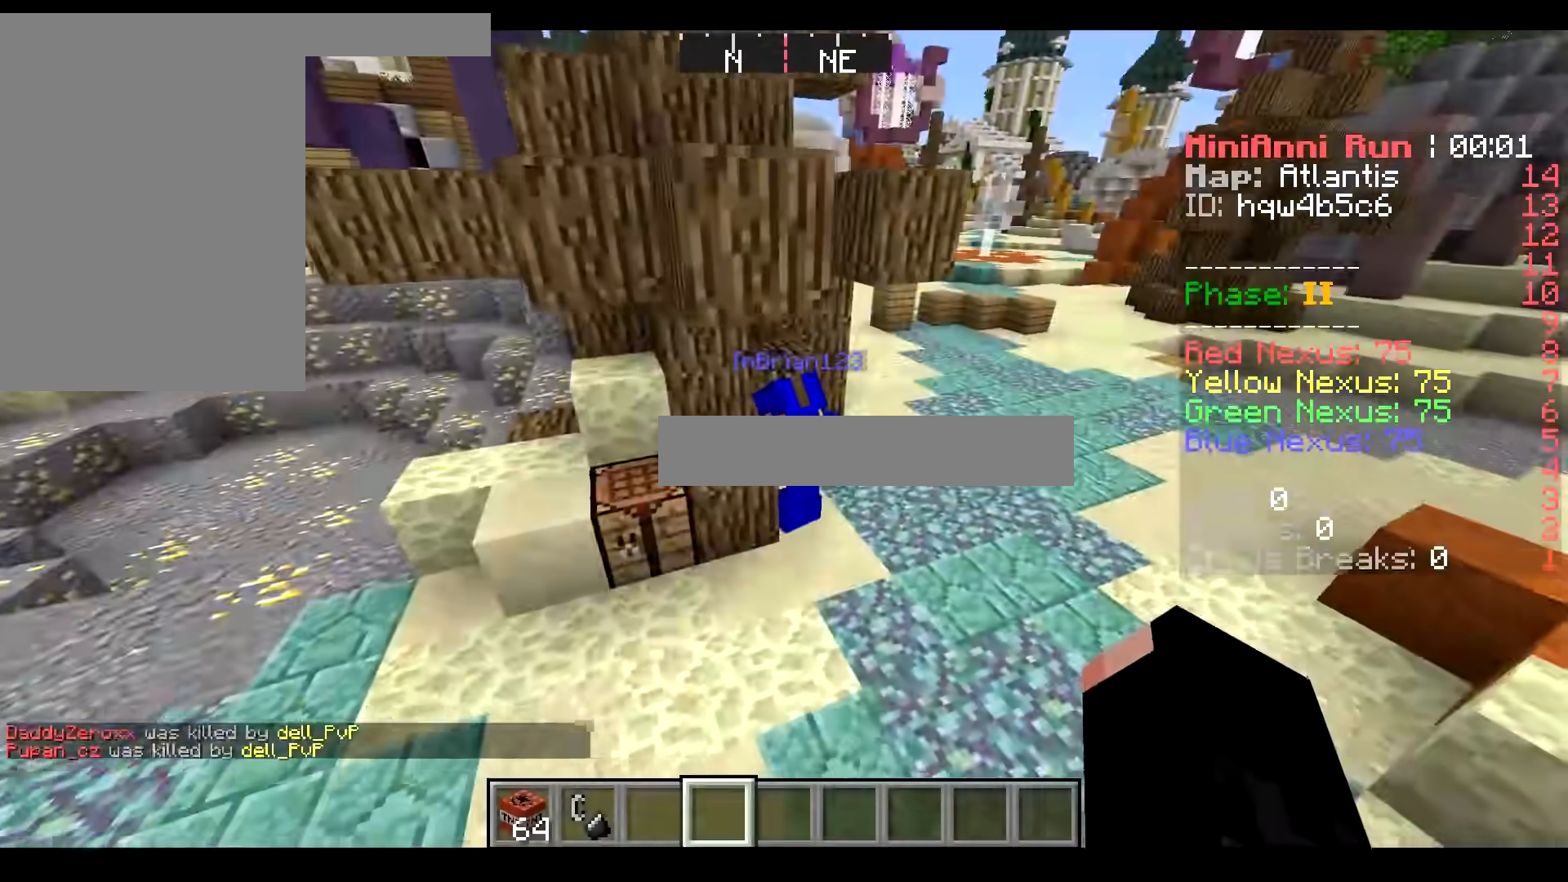
{"keys": [], "mouse": [], "events": [[384, "d", "up"]]}
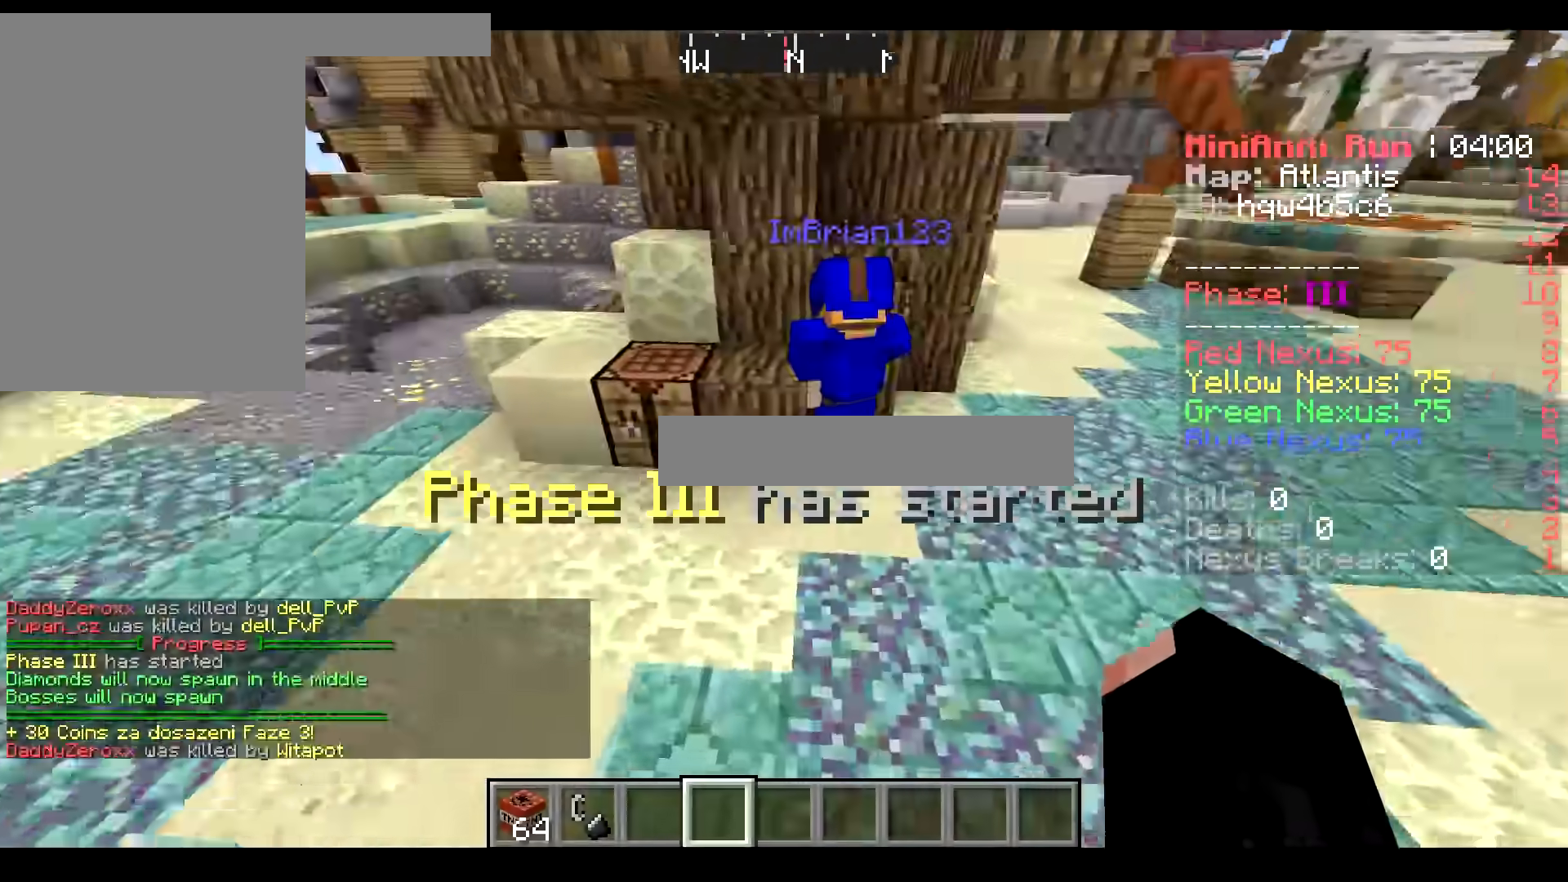
{"keys": ["d"], "mouse": ["right"], "events": [[384, "d", "down"], [417, "mouse_right", "down"]]}
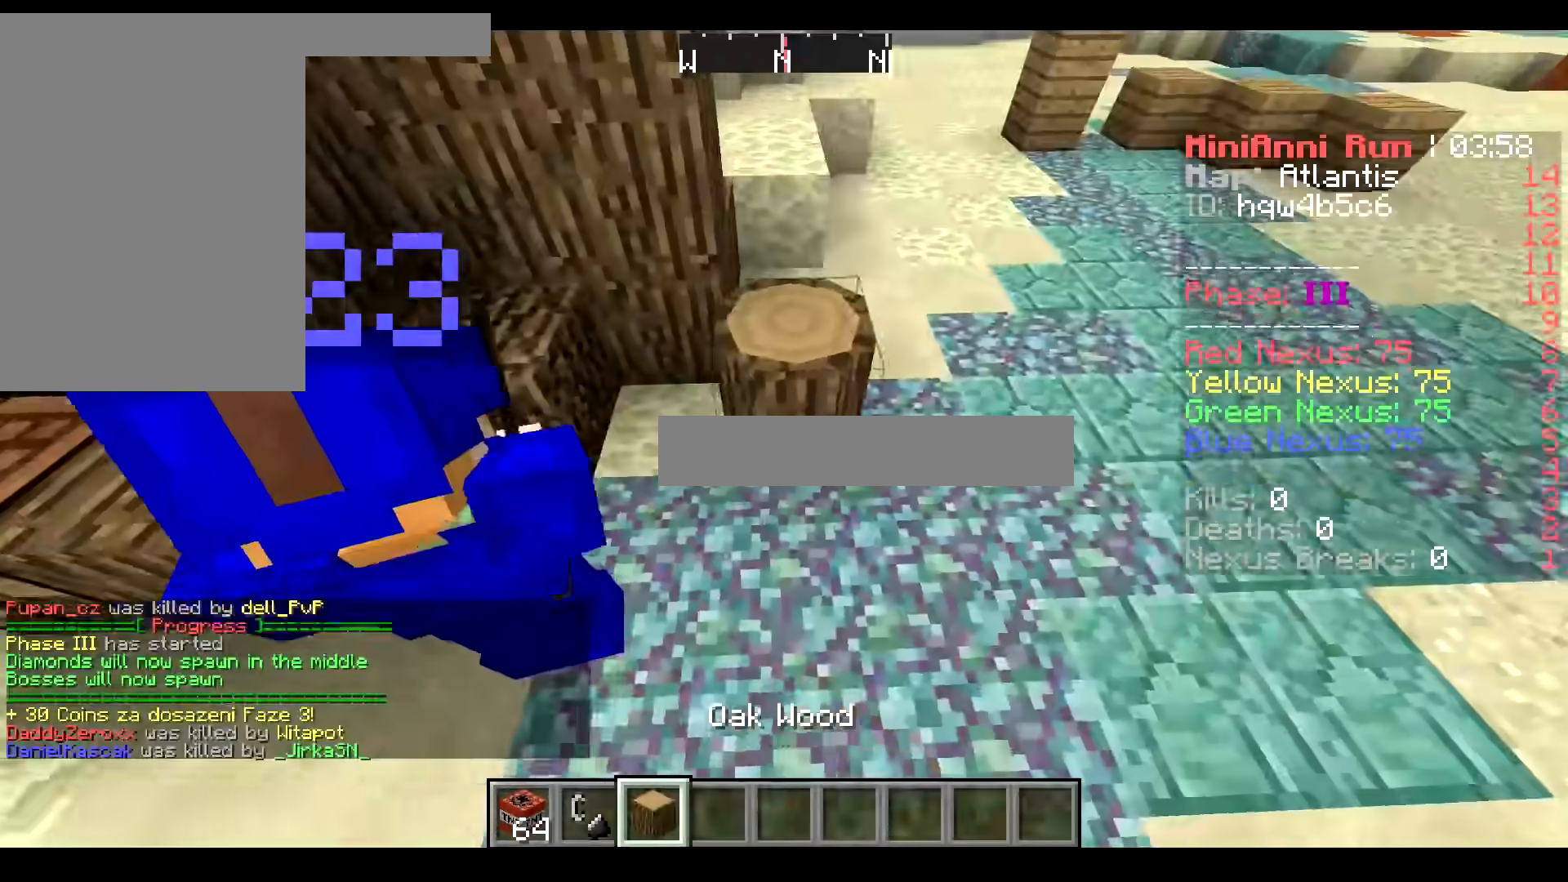
{"keys": ["a", "s"], "mouse": ["right"], "events": [[167, "d", "up"], [250, "a", "down"], [367, "s", "down"], [384, "mouse_right", "up"], [401, "mouse_right", "down"]]}